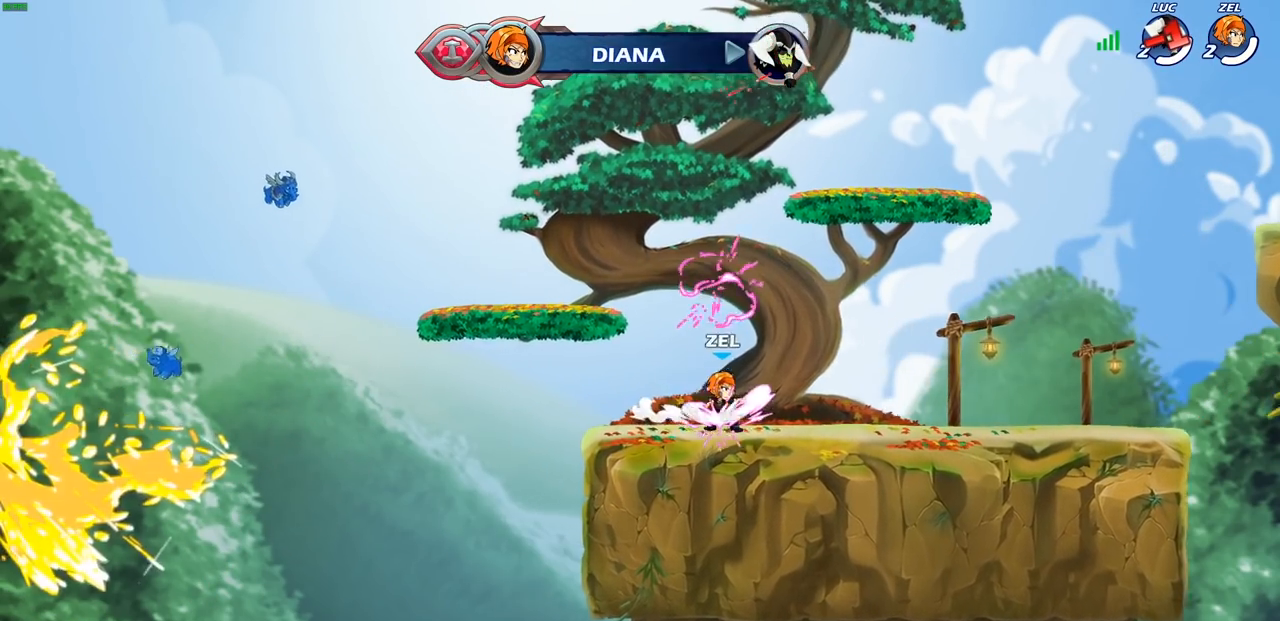
Gameplay with a controller (PlayStation layout); each line is a JSON object with the inputs held at the frame after it. "events" lists button and stick changes between this image and that frame as [ms after this image, input, new state], when the widget could be followed in between. Not read: R1.
{"buttons": [], "left_stick": "center", "right_stick": "center", "events": []}
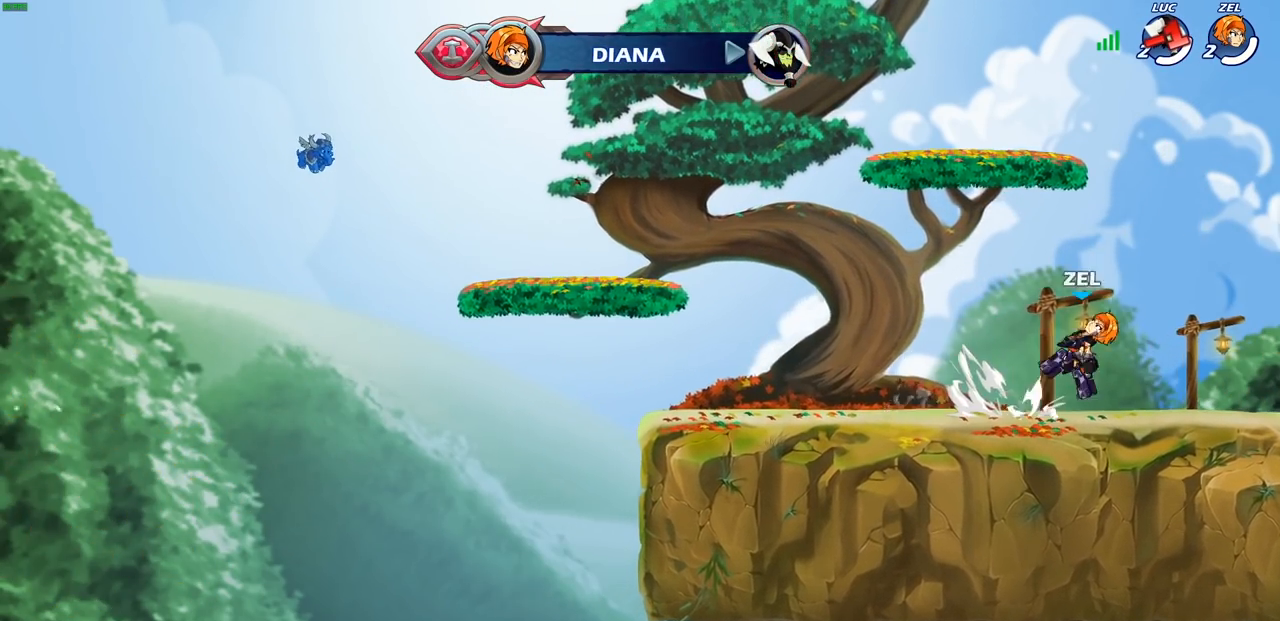
{"buttons": [], "left_stick": "center", "right_stick": "center", "events": []}
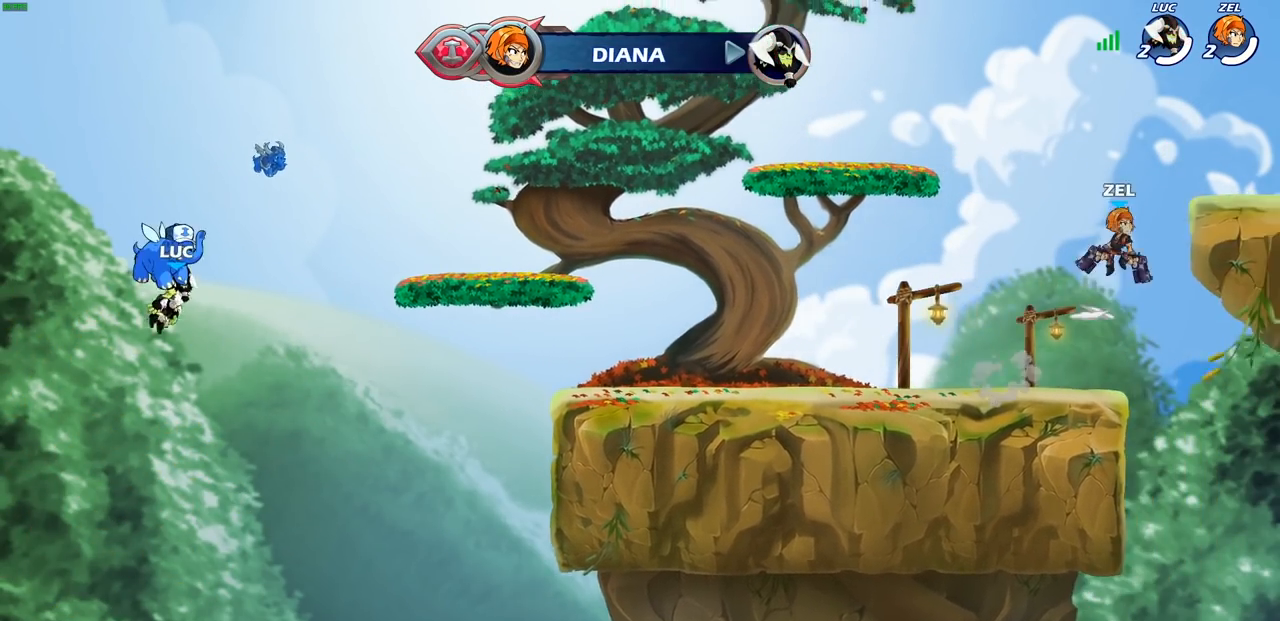
{"buttons": [], "left_stick": "center", "right_stick": "center", "events": []}
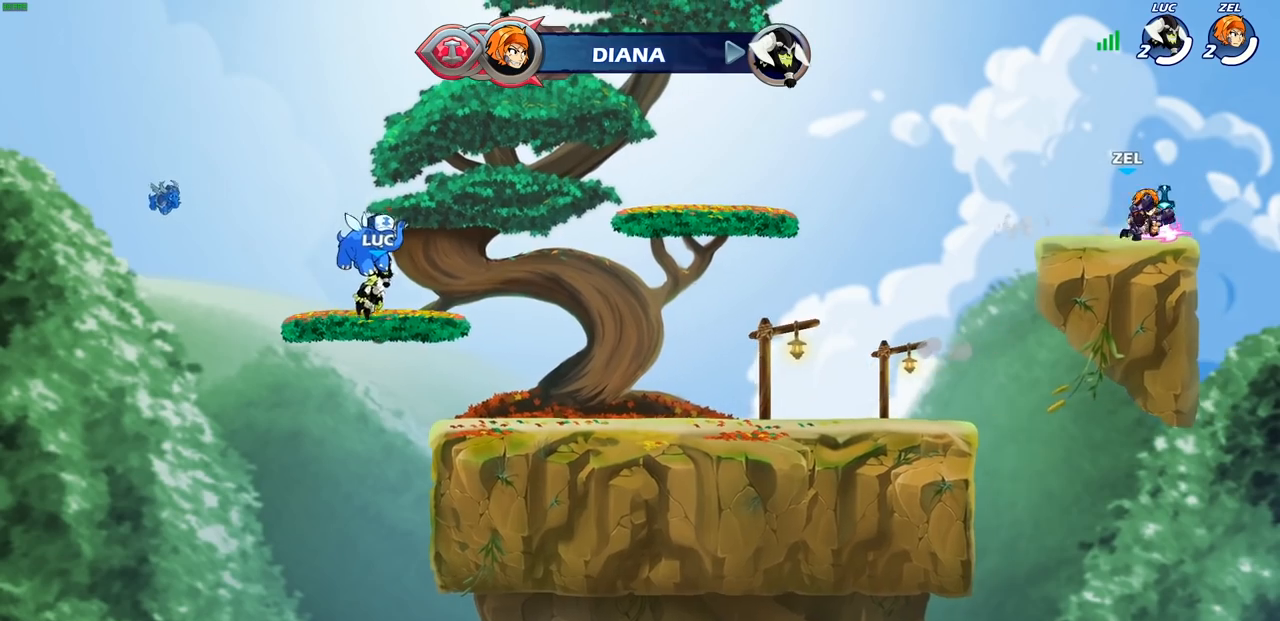
{"buttons": [], "left_stick": "center", "right_stick": "center", "events": []}
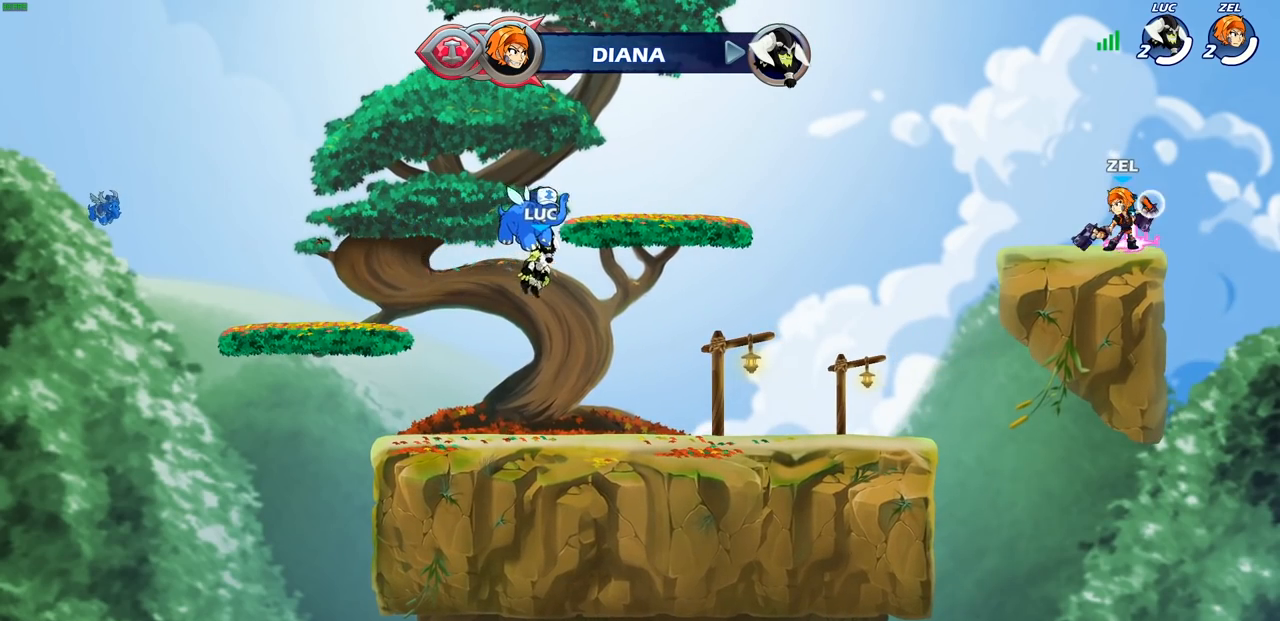
{"buttons": [], "left_stick": "center", "right_stick": "center", "events": []}
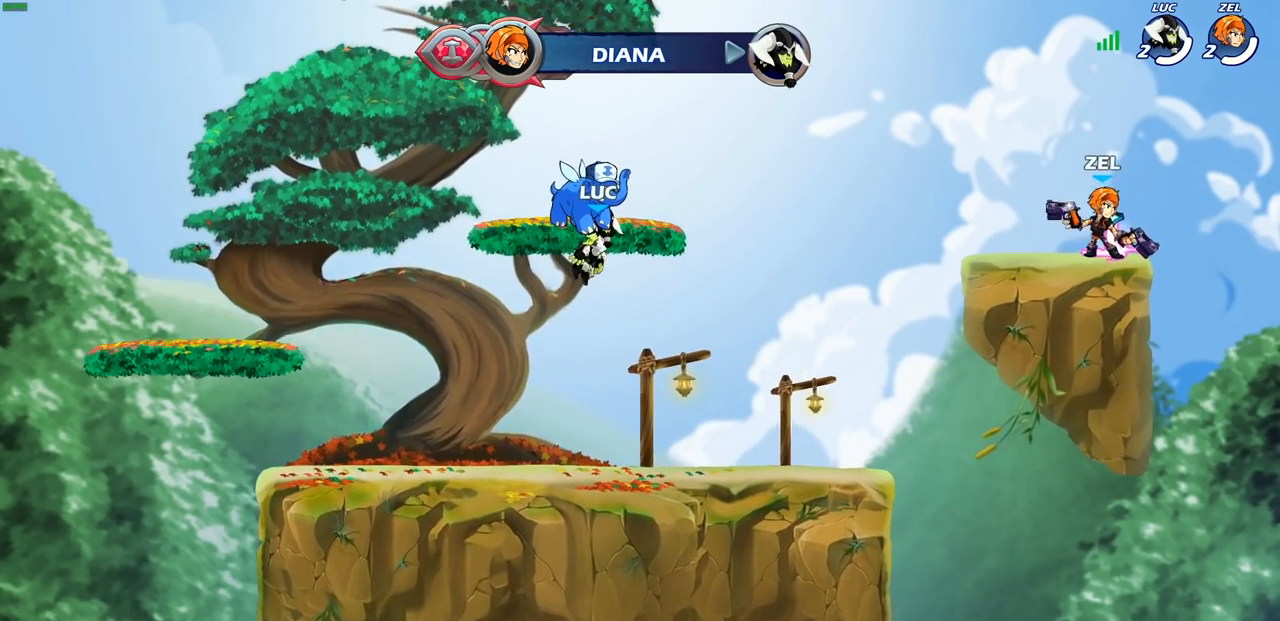
{"buttons": [], "left_stick": "center", "right_stick": "center", "events": []}
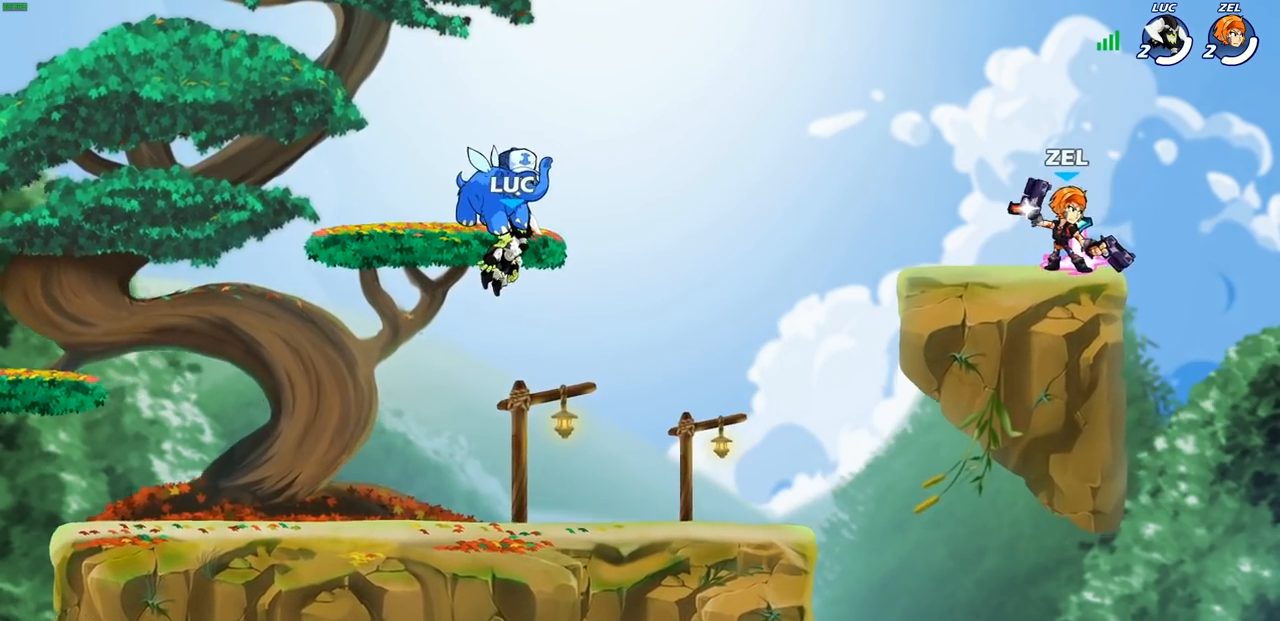
{"buttons": [], "left_stick": "center", "right_stick": "center", "events": []}
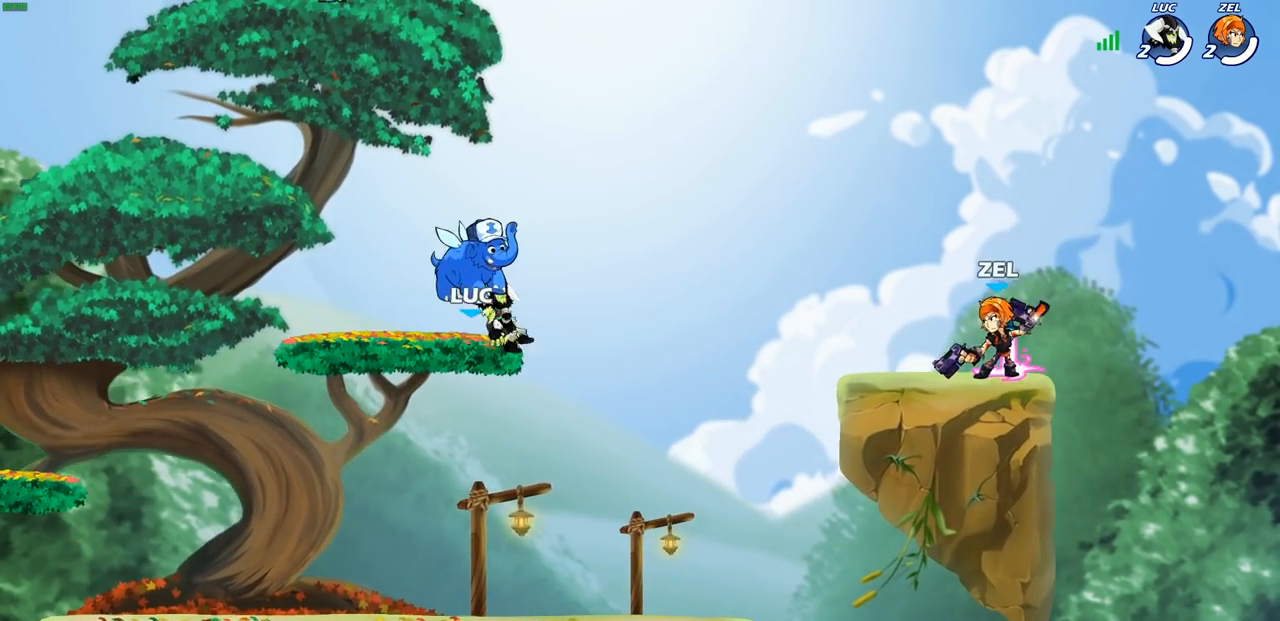
{"buttons": [], "left_stick": "left", "right_stick": "center", "events": [[383, "left_stick", "left"]]}
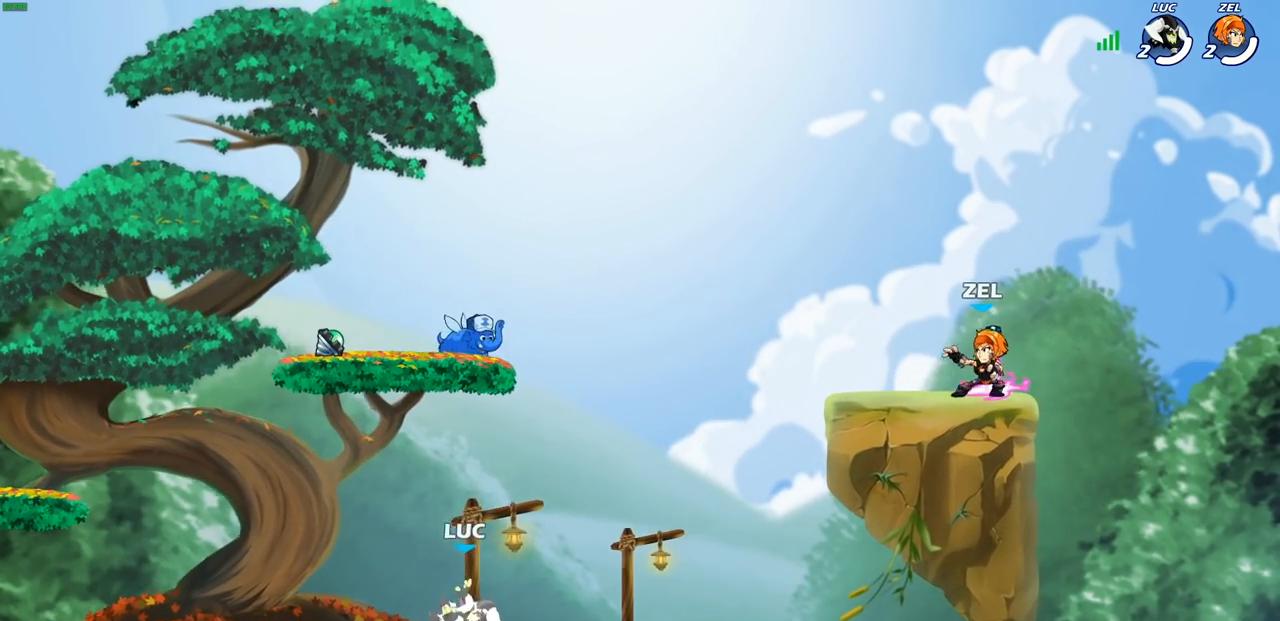
{"buttons": ["CROSS"], "left_stick": "up-right", "right_stick": "center", "events": [[33, "CROSS", "down"], [33, "left_stick", "up-left"], [150, "CROSS", "up"], [250, "CROSS", "down"], [317, "left_stick", "up-right"], [333, "CROSS", "up"], [400, "CROSS", "down"]]}
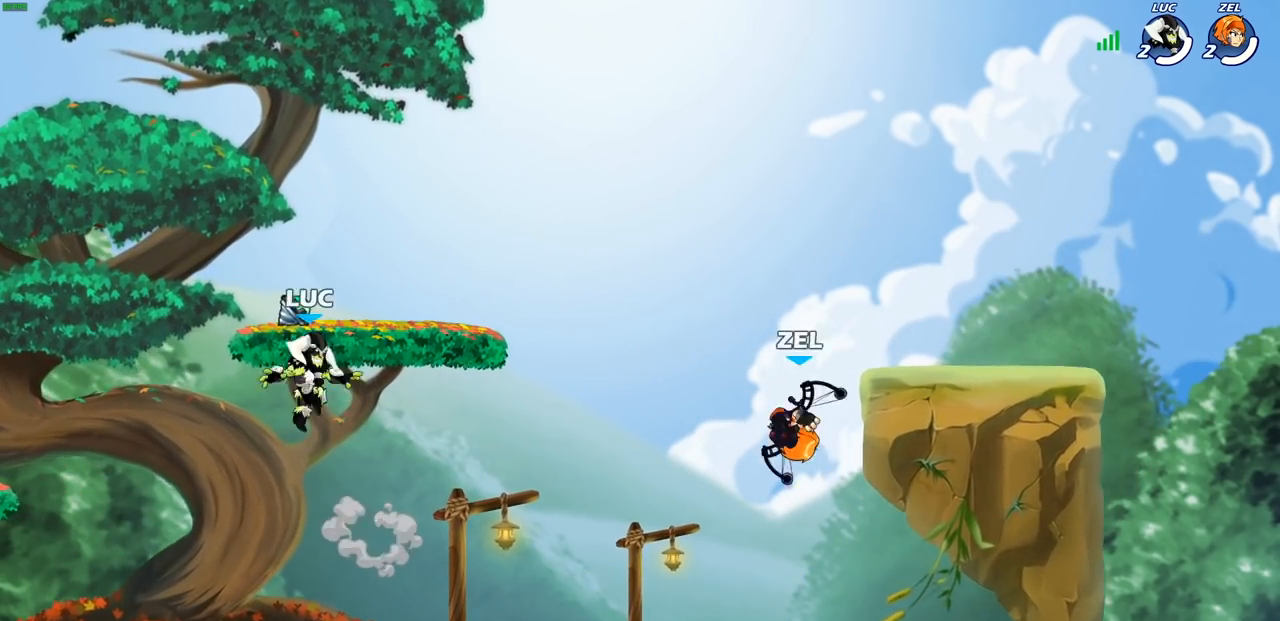
{"buttons": [], "left_stick": "center", "right_stick": "center", "events": [[33, "CROSS", "up"], [33, "left_stick", "up-left"], [117, "left_stick", "down-left"], [267, "left_stick", "down-right"], [317, "CIRCLE", "down"], [383, "CIRCLE", "up"], [383, "left_stick", "center"]]}
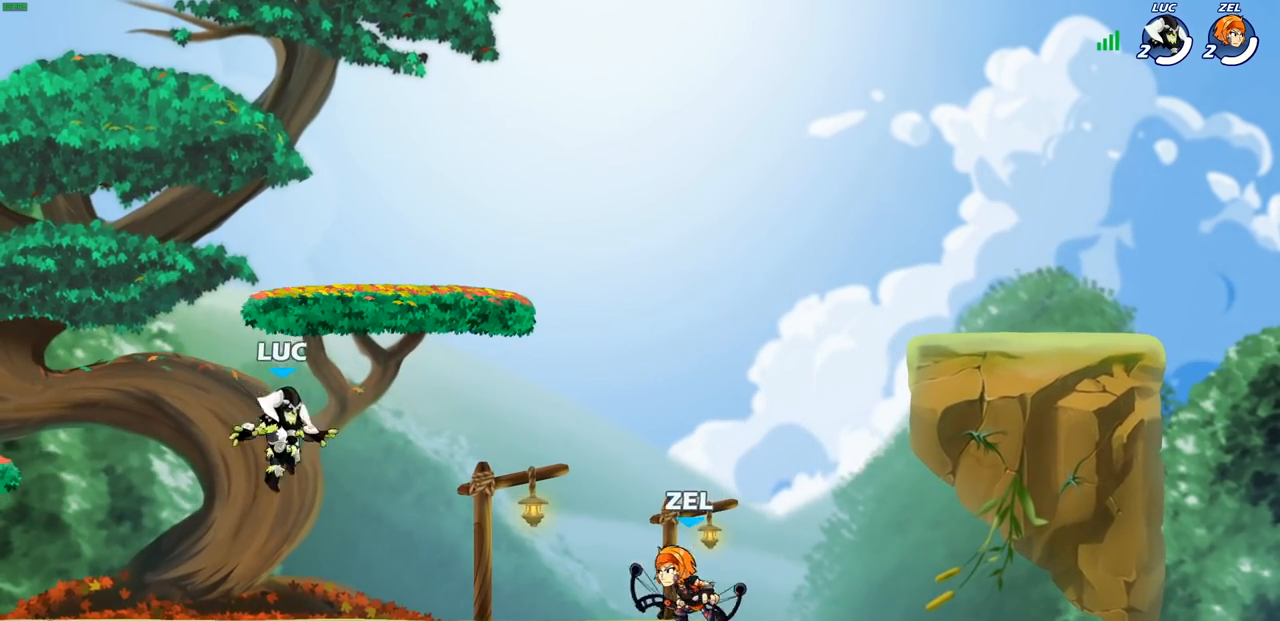
{"buttons": [], "left_stick": "center", "right_stick": "center", "events": [[383, "SQUARE", "down"], [500, "SQUARE", "up"]]}
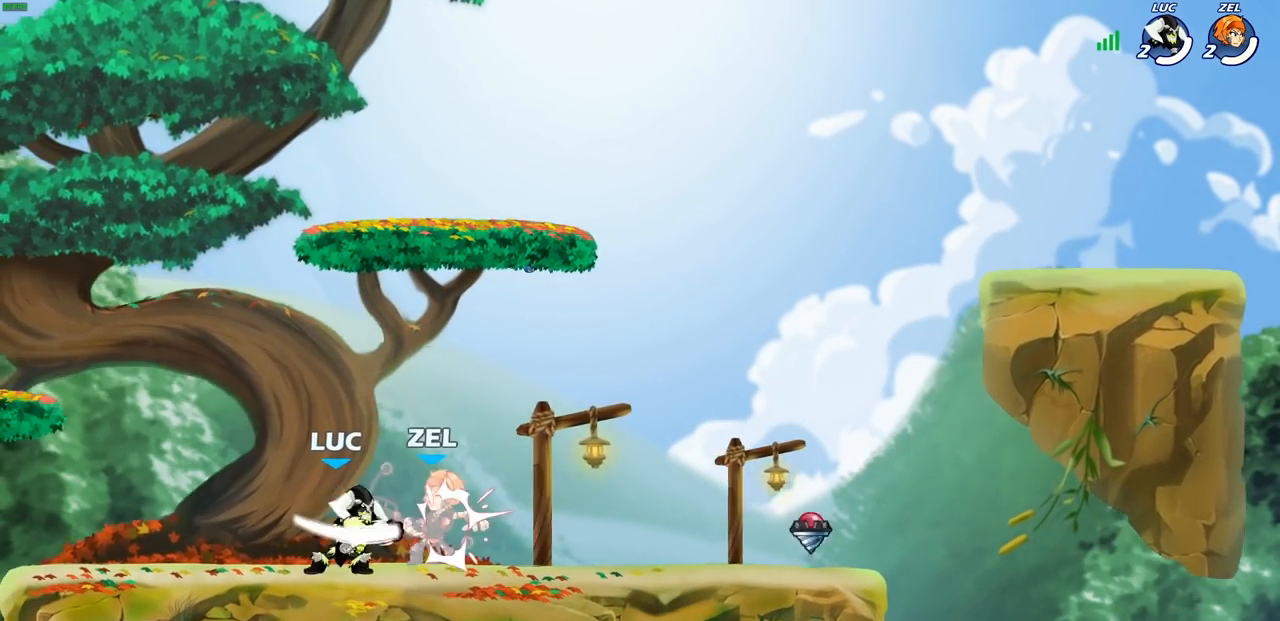
{"buttons": ["SQUARE"], "left_stick": "center", "right_stick": "center", "events": [[67, "SQUARE", "down"], [183, "SQUARE", "up"], [267, "SQUARE", "down"], [367, "SQUARE", "up"], [450, "SQUARE", "down"]]}
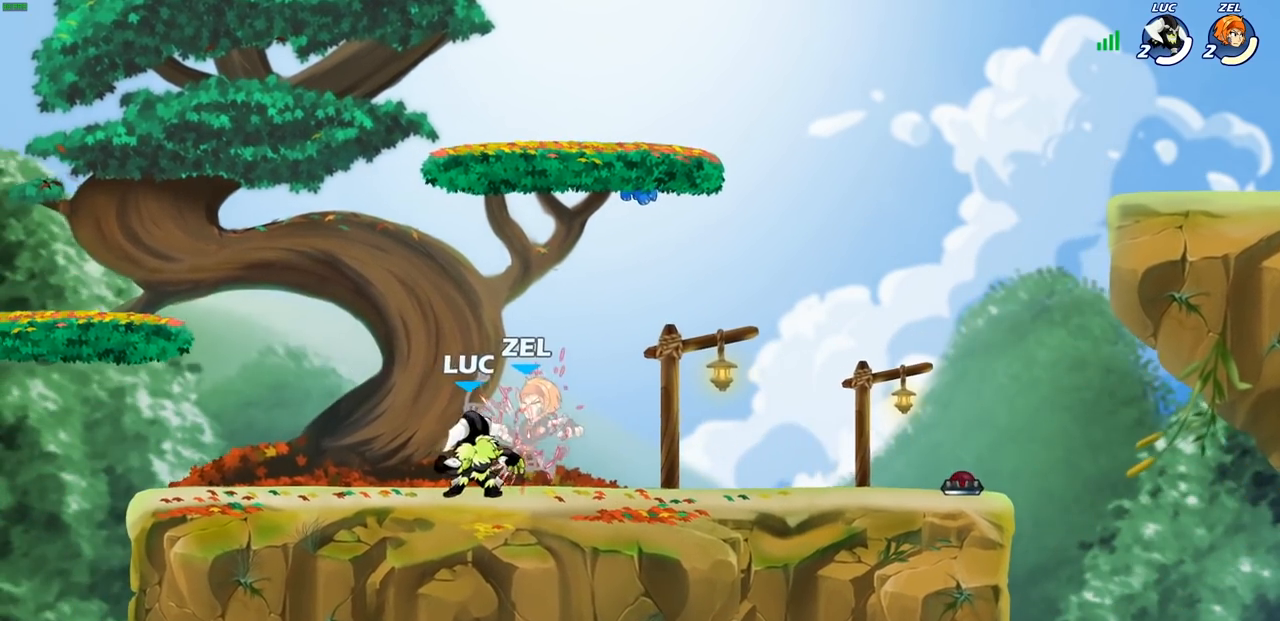
{"buttons": [], "left_stick": "center", "right_stick": "center", "events": [[50, "SQUARE", "up"]]}
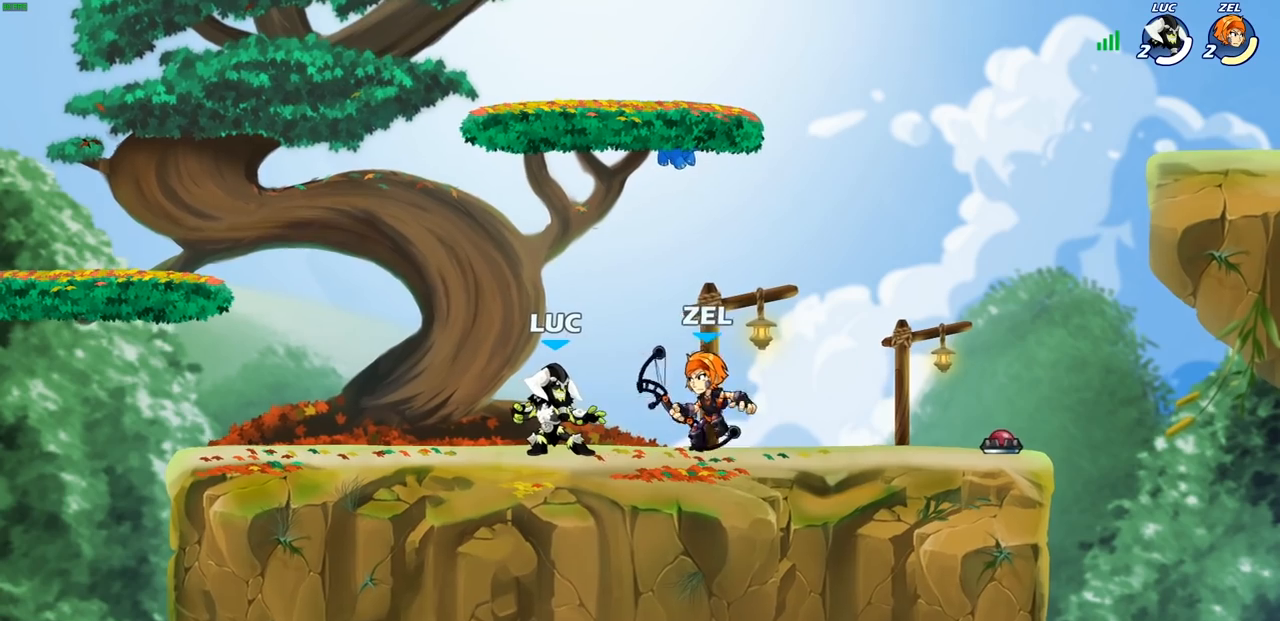
{"buttons": ["CROSS"], "left_stick": "center", "right_stick": "center", "events": [[433, "CROSS", "down"]]}
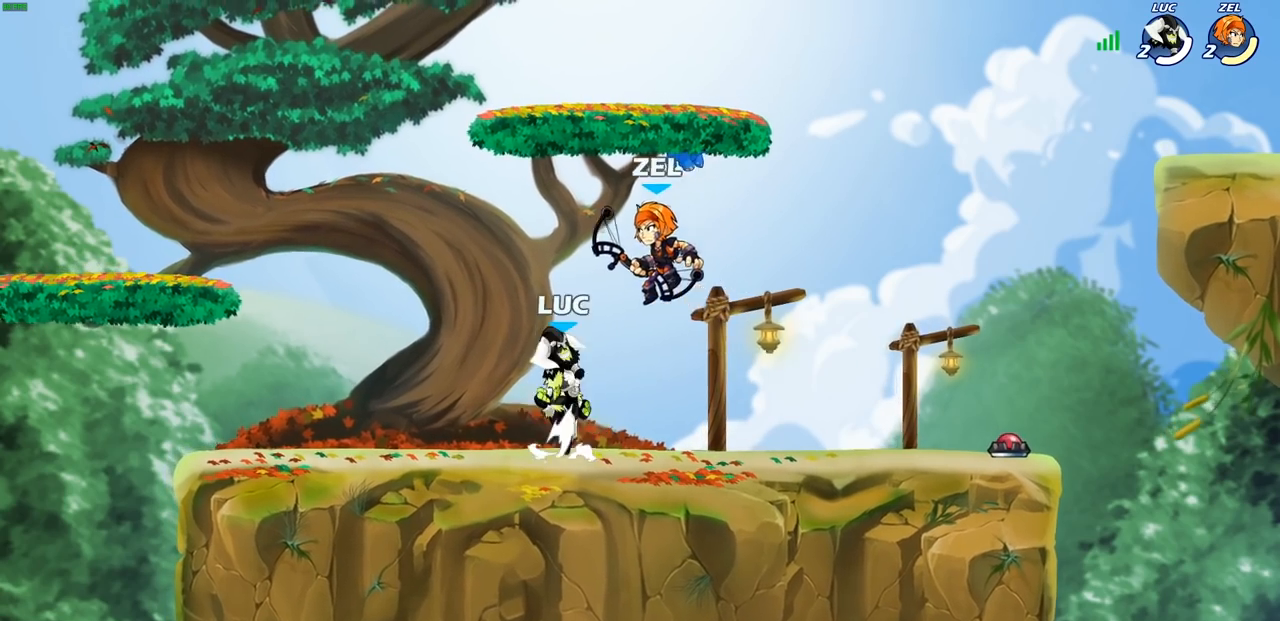
{"buttons": ["SQUARE"], "left_stick": "center", "right_stick": "center", "events": [[50, "R2", "down"], [67, "CROSS", "up"], [250, "R2", "up"], [250, "SQUARE", "down"], [367, "SQUARE", "up"], [467, "SQUARE", "down"]]}
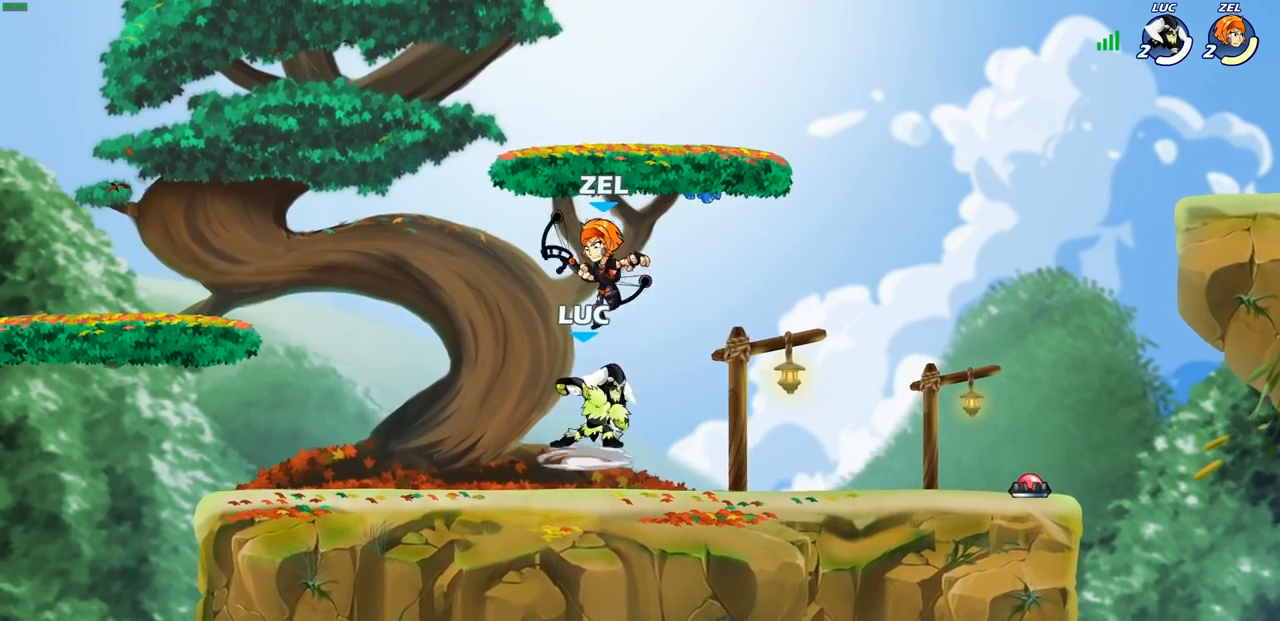
{"buttons": [], "left_stick": "up-right", "right_stick": "center", "events": [[117, "SQUARE", "up"], [150, "left_stick", "left"], [333, "left_stick", "up-left"], [467, "left_stick", "up-right"]]}
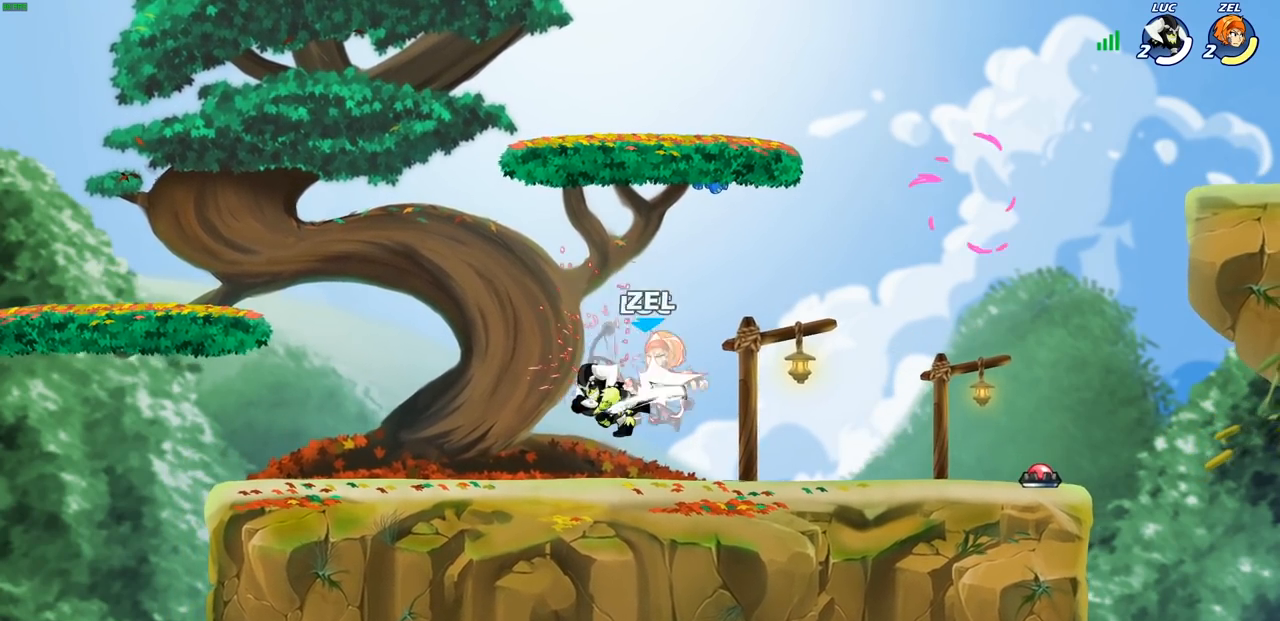
{"buttons": [], "left_stick": "center", "right_stick": "center", "events": [[100, "left_stick", "center"]]}
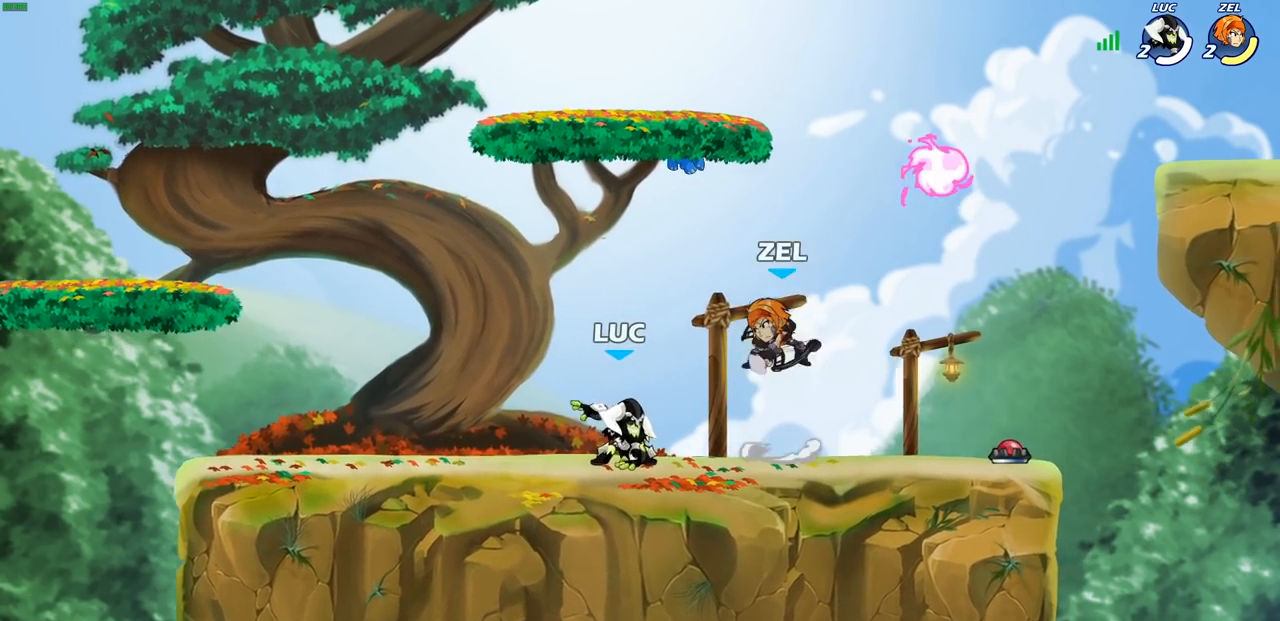
{"buttons": ["CROSS"], "left_stick": "up", "right_stick": "center", "events": [[500, "CROSS", "down"], [500, "left_stick", "up"]]}
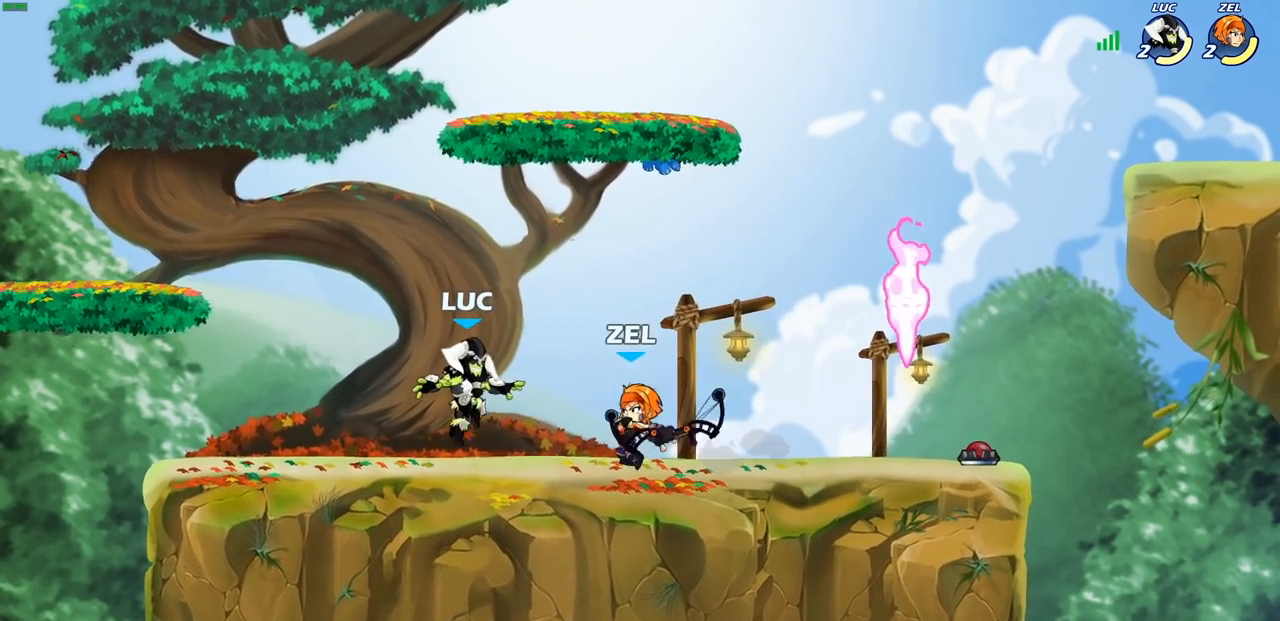
{"buttons": ["SQUARE"], "left_stick": "center", "right_stick": "center", "events": [[17, "R2", "down"], [200, "CROSS", "up"], [250, "R2", "up"], [283, "left_stick", "down-left"], [450, "left_stick", "center"], [483, "SQUARE", "down"]]}
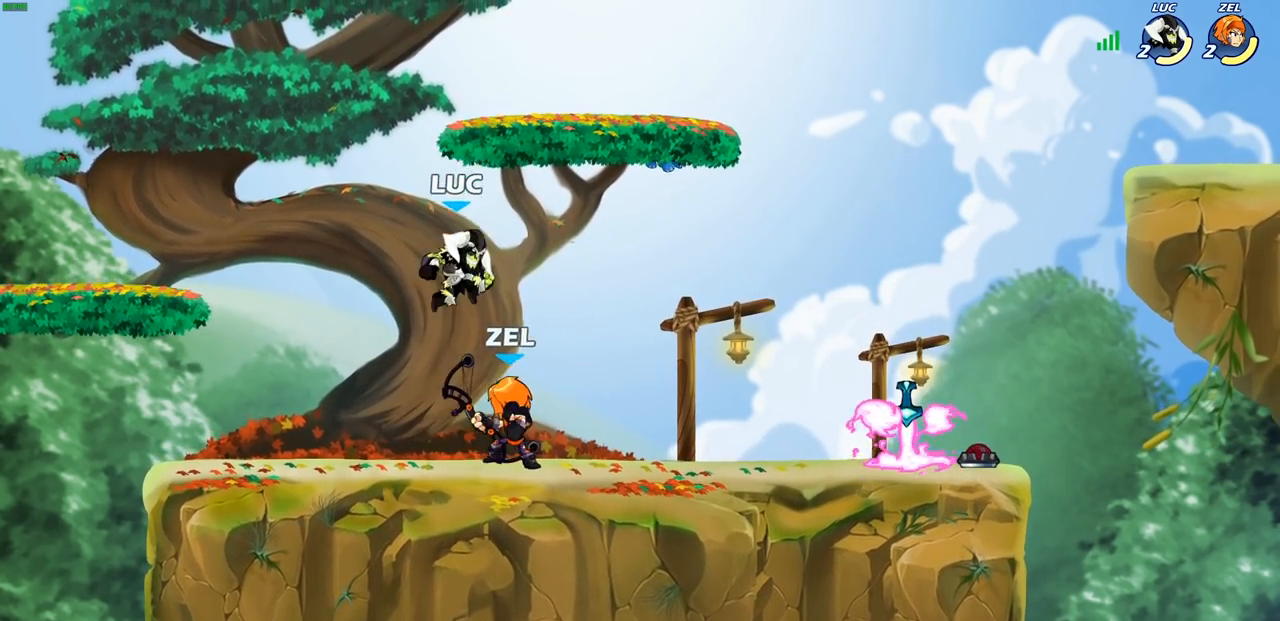
{"buttons": [], "left_stick": "left", "right_stick": "center", "events": [[67, "SQUARE", "up"], [250, "SQUARE", "down"], [283, "left_stick", "left"], [317, "SQUARE", "up"]]}
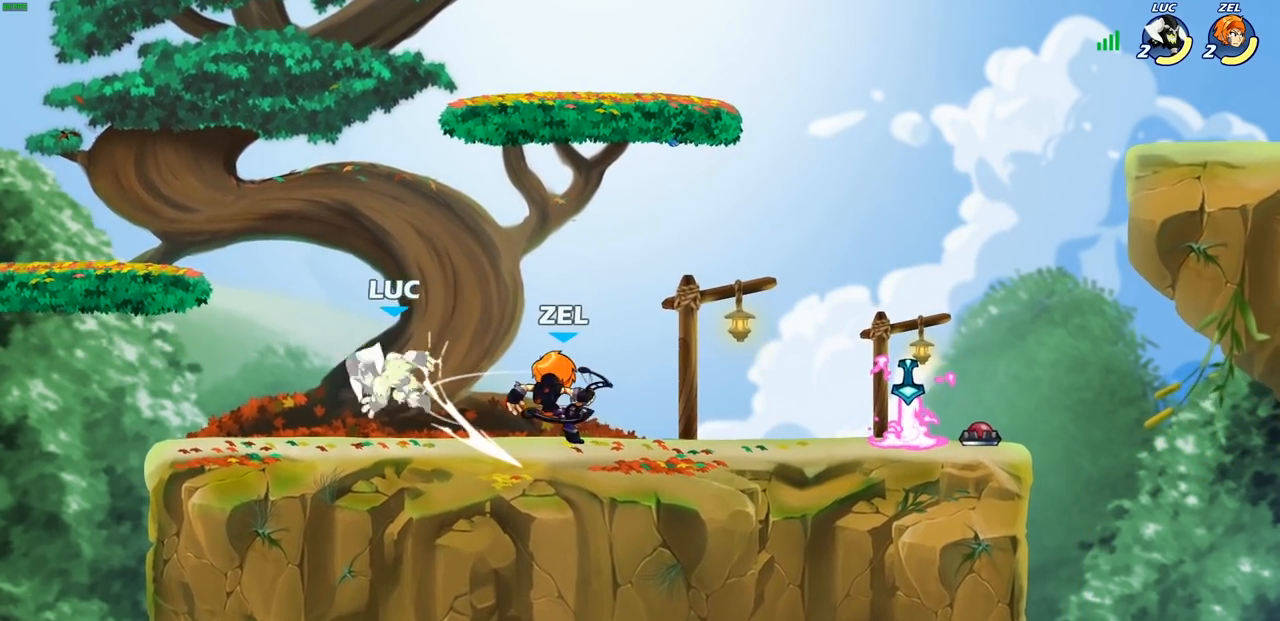
{"buttons": ["CROSS"], "left_stick": "up-left", "right_stick": "center", "events": [[50, "left_stick", "up-left"], [450, "CROSS", "down"]]}
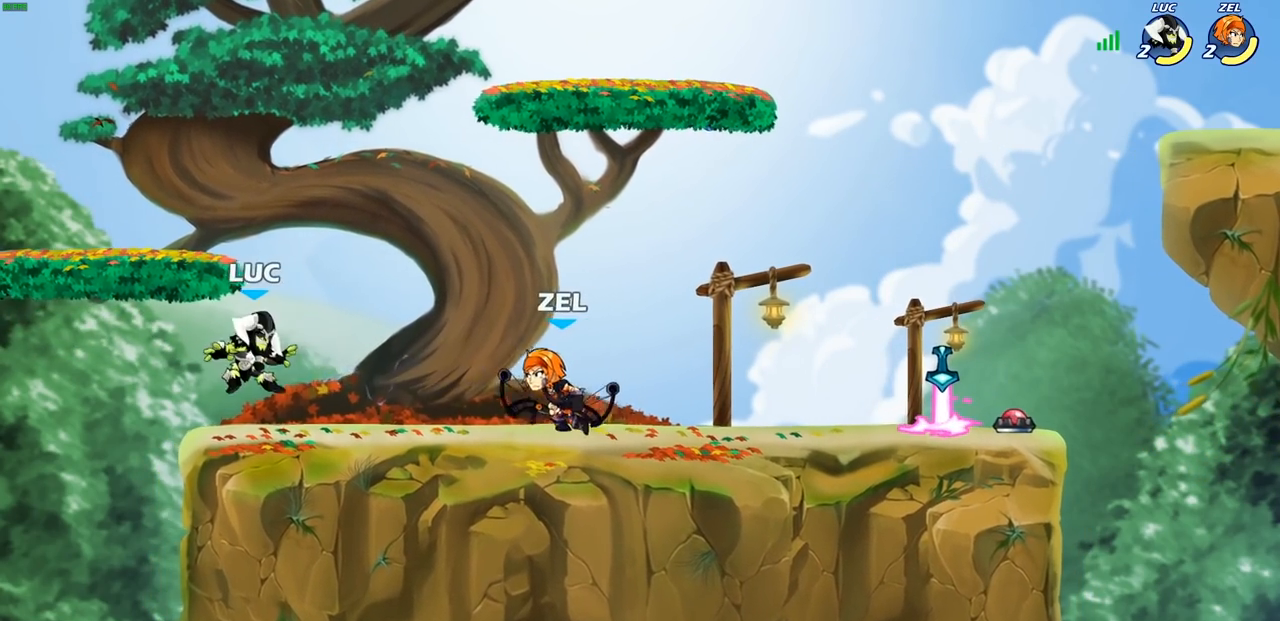
{"buttons": ["CROSS"], "left_stick": "up-left", "right_stick": "center", "events": [[67, "left_stick", "up-right"], [100, "R2", "down"], [150, "CROSS", "up"], [267, "R2", "up"], [333, "CROSS", "down"], [400, "left_stick", "up-left"]]}
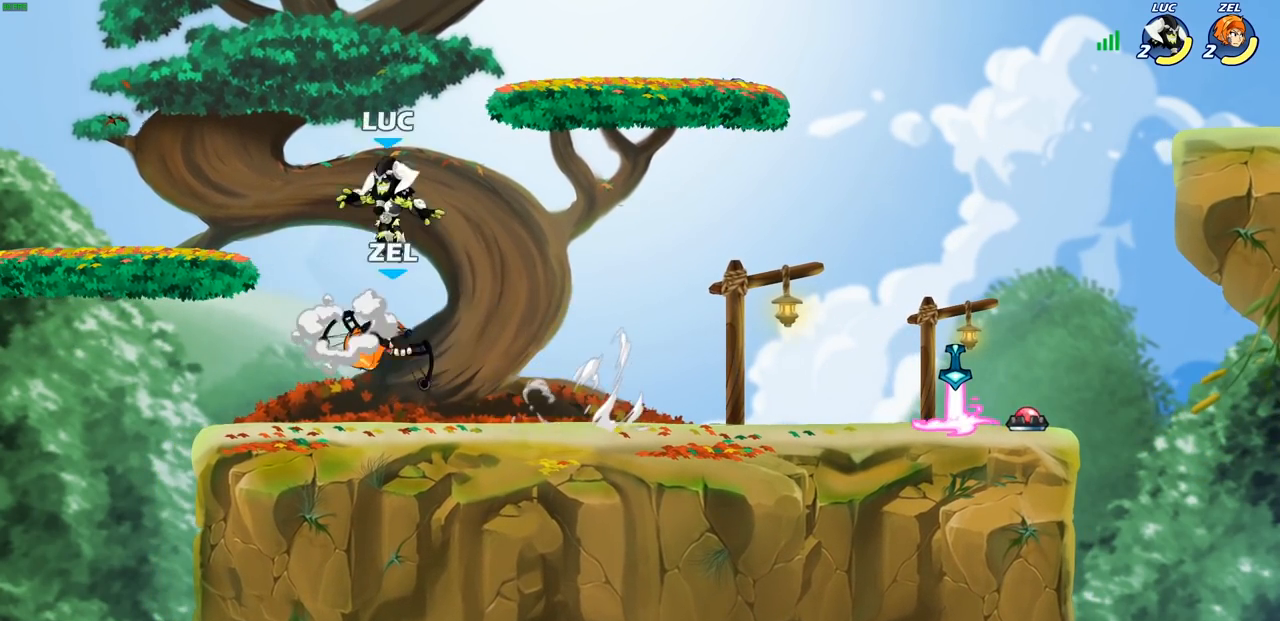
{"buttons": ["SQUARE"], "left_stick": "center", "right_stick": "center", "events": [[17, "CROSS", "up"], [117, "left_stick", "down"], [183, "left_stick", "down-left"], [400, "left_stick", "center"], [467, "SQUARE", "down"]]}
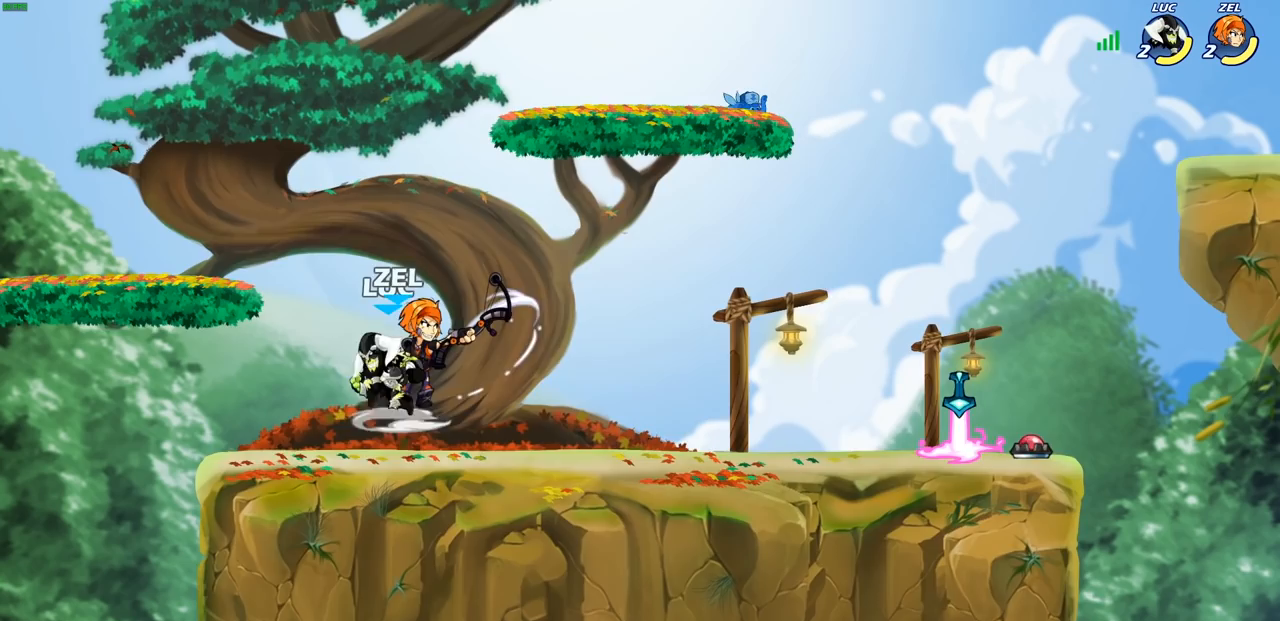
{"buttons": [], "left_stick": "center", "right_stick": "center", "events": [[50, "SQUARE", "up"], [150, "SQUARE", "down"], [250, "SQUARE", "up"], [350, "SQUARE", "down"], [467, "SQUARE", "up"]]}
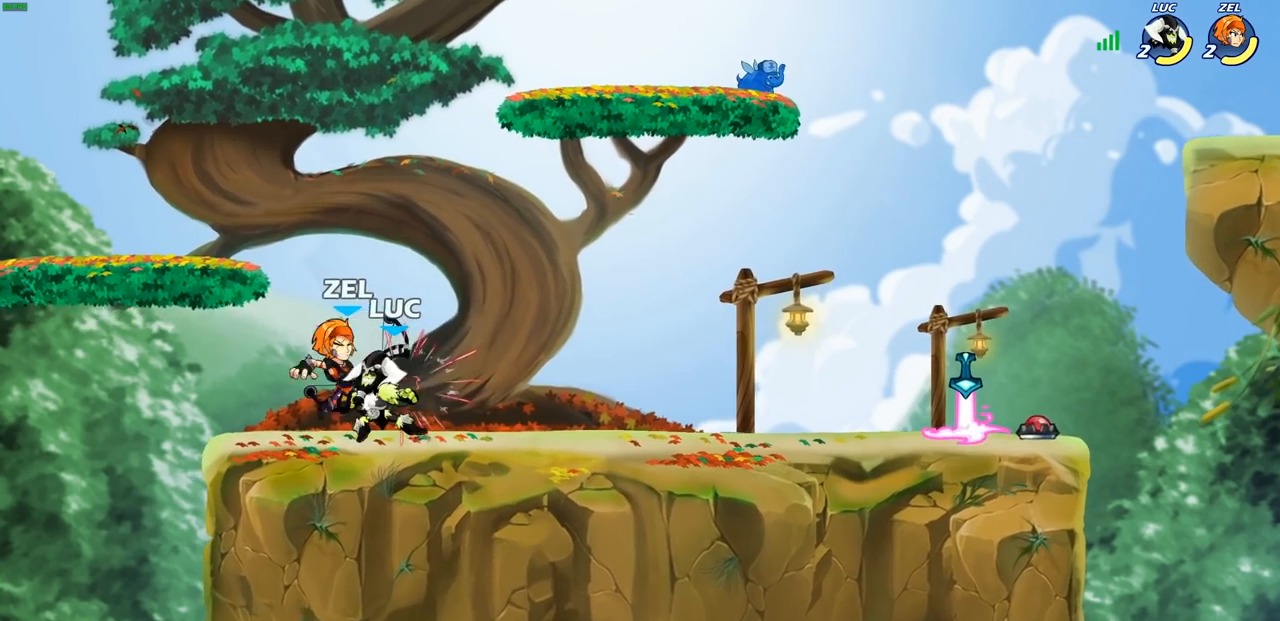
{"buttons": [], "left_stick": "right", "right_stick": "center", "events": [[433, "left_stick", "right"]]}
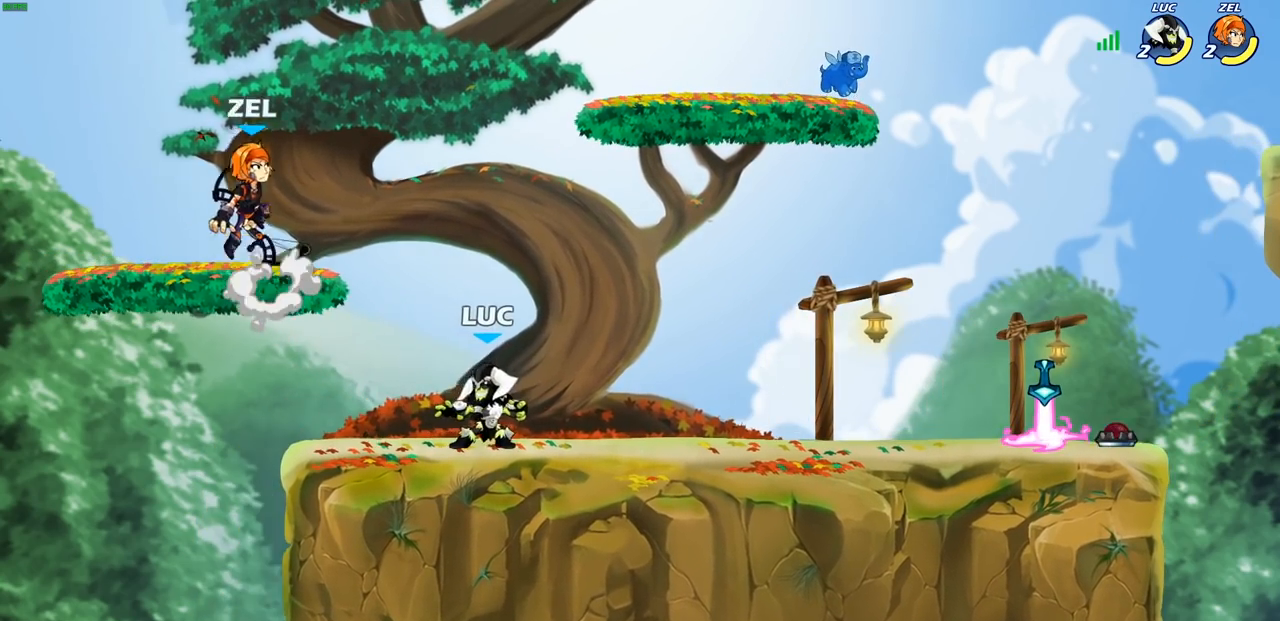
{"buttons": [], "left_stick": "right", "right_stick": "center", "events": [[83, "R2", "down"], [300, "R2", "up"]]}
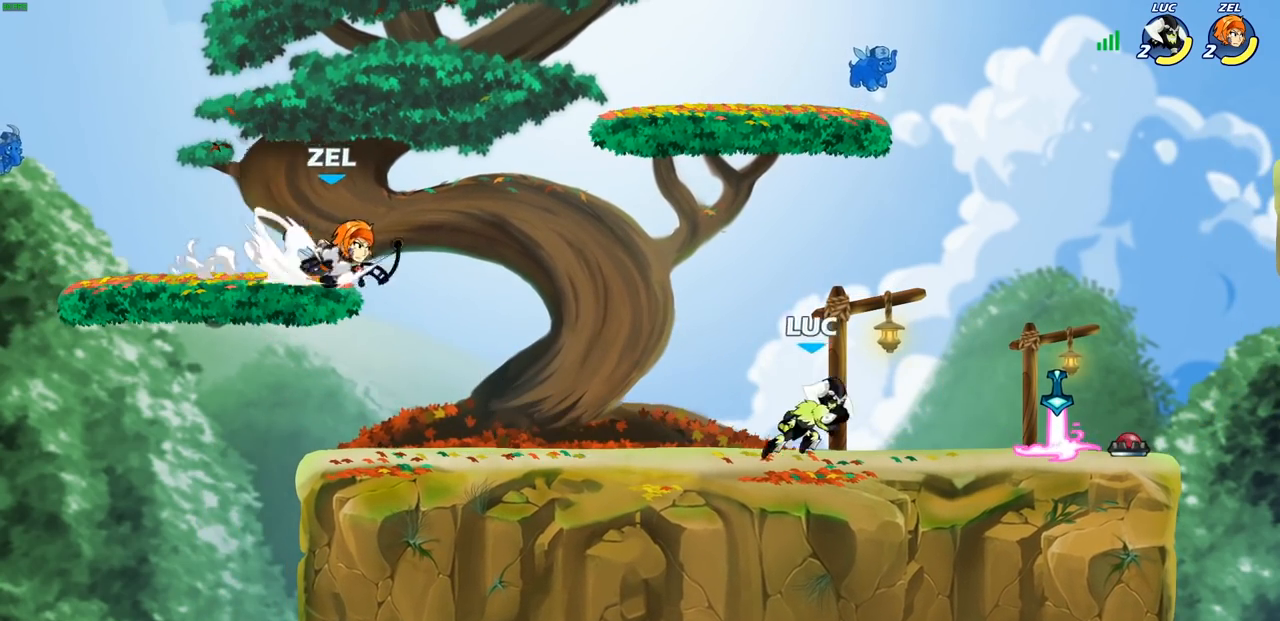
{"buttons": [], "left_stick": "up-left", "right_stick": "center", "events": [[283, "left_stick", "up-left"], [317, "CROSS", "down"], [450, "CROSS", "up"]]}
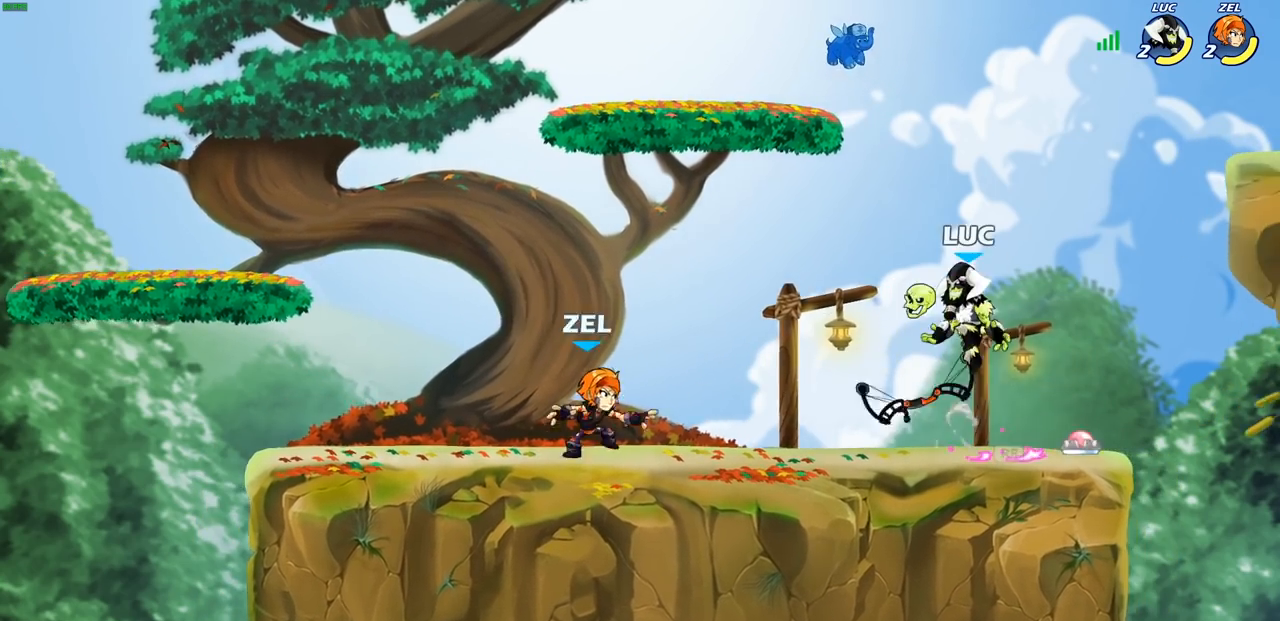
{"buttons": [], "left_stick": "center", "right_stick": "center", "events": [[150, "left_stick", "down"], [267, "SQUARE", "down"], [350, "SQUARE", "up"], [367, "left_stick", "center"]]}
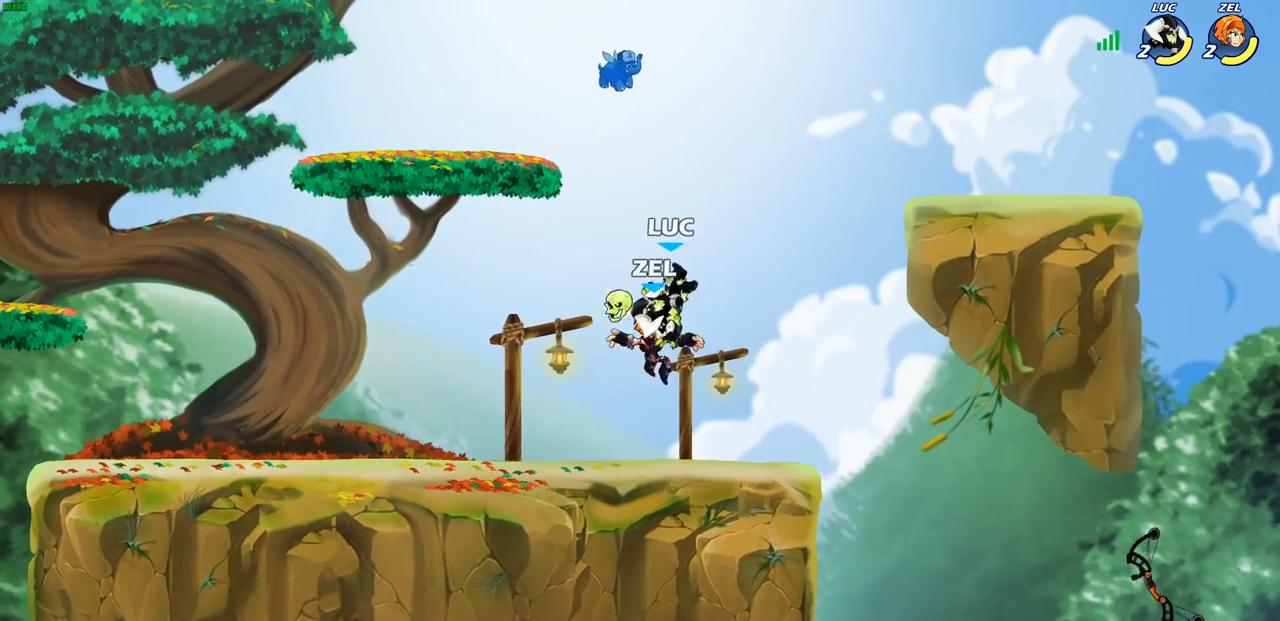
{"buttons": ["R2"], "left_stick": "up-left", "right_stick": "center", "events": [[83, "left_stick", "right"], [333, "CROSS", "down"], [383, "left_stick", "up"], [417, "R2", "down"], [433, "left_stick", "up-left"], [483, "CROSS", "up"]]}
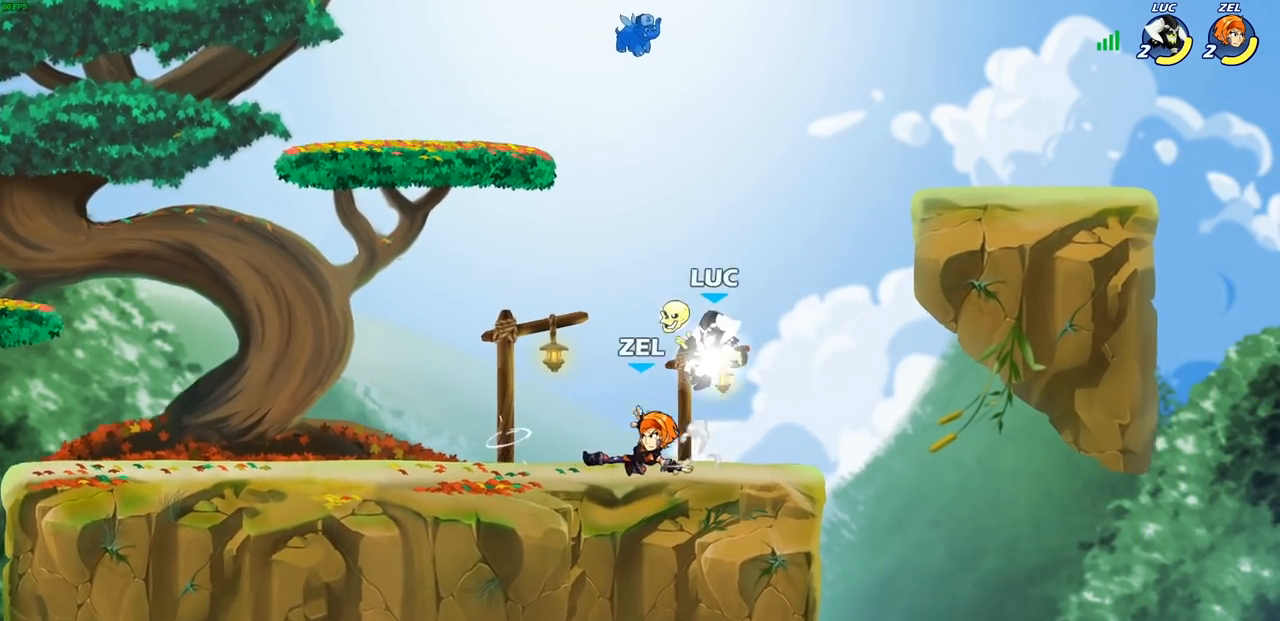
{"buttons": [], "left_stick": "center", "right_stick": "center", "events": [[17, "left_stick", "left"], [133, "R2", "up"], [133, "left_stick", "down-left"], [300, "SQUARE", "down"], [333, "left_stick", "center"], [350, "SQUARE", "up"]]}